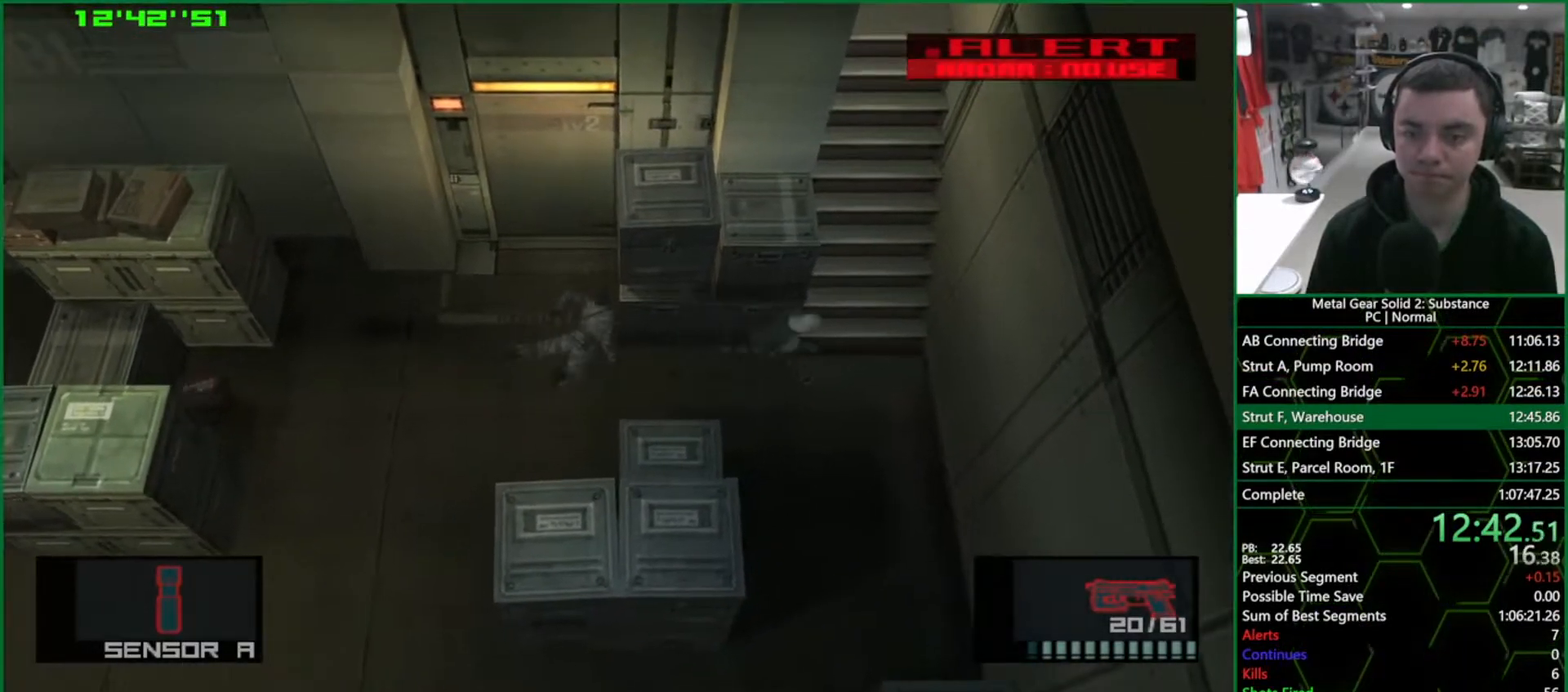
Gameplay with a controller (PlayStation layout); each line is a JSON object with the inputs held at the frame after it. "events" lists button and stick changes between this image and that frame as [ms after this image, input, new state], when the widget could be followed in between. Not read: HOME L3 R3.
{"buttons": ["L1"], "left_stick": "up", "right_stick": "center", "events": [[183, "left_stick", "up-left"], [350, "left_stick", "up"]]}
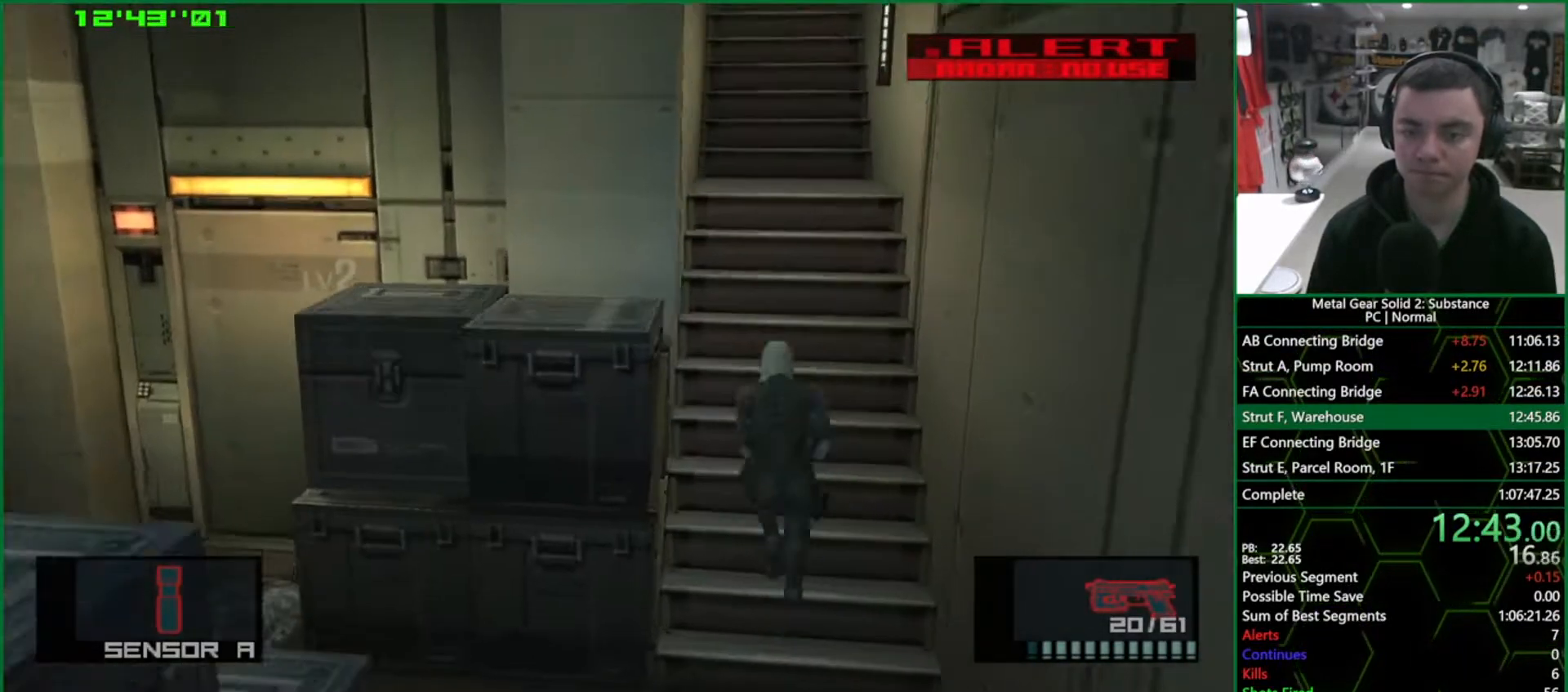
{"buttons": ["L1"], "left_stick": "up", "right_stick": "center", "events": []}
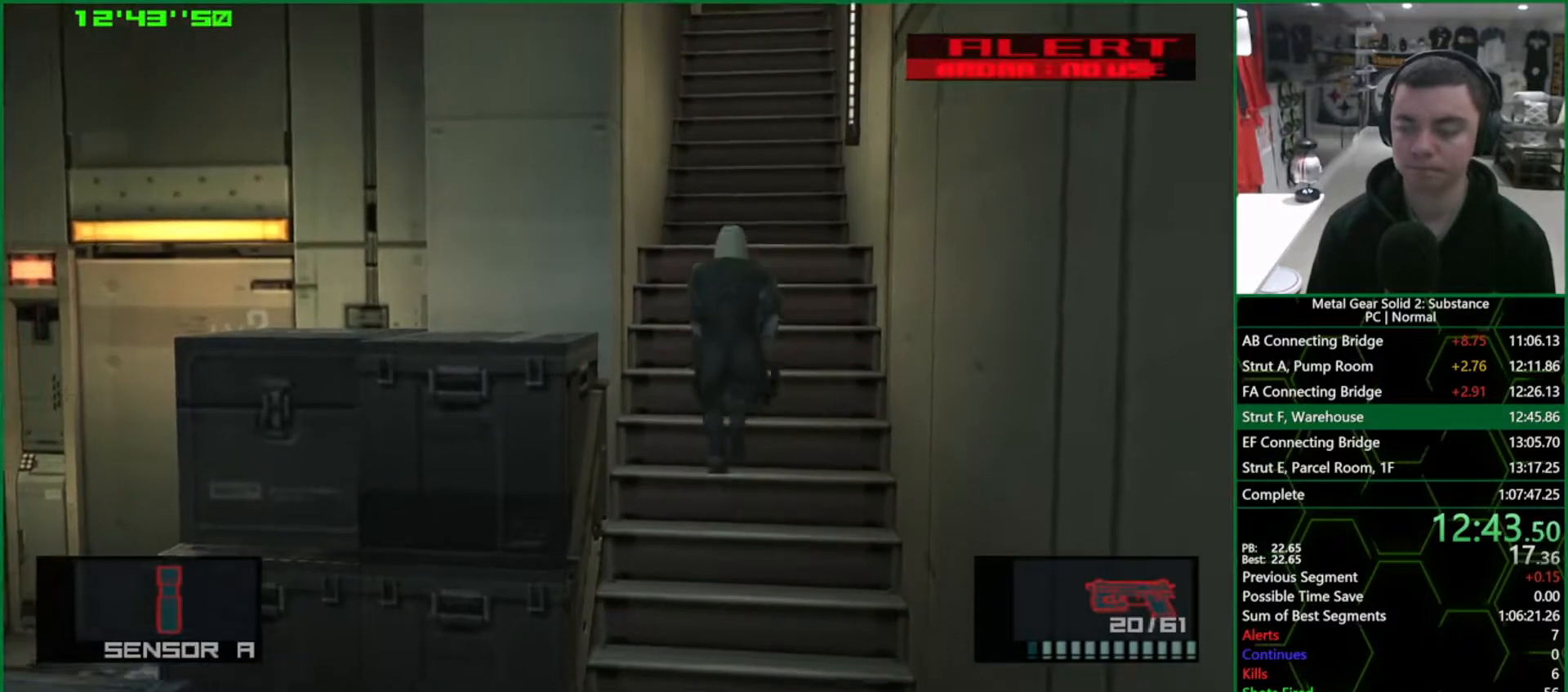
{"buttons": ["L1"], "left_stick": "up", "right_stick": "center", "events": []}
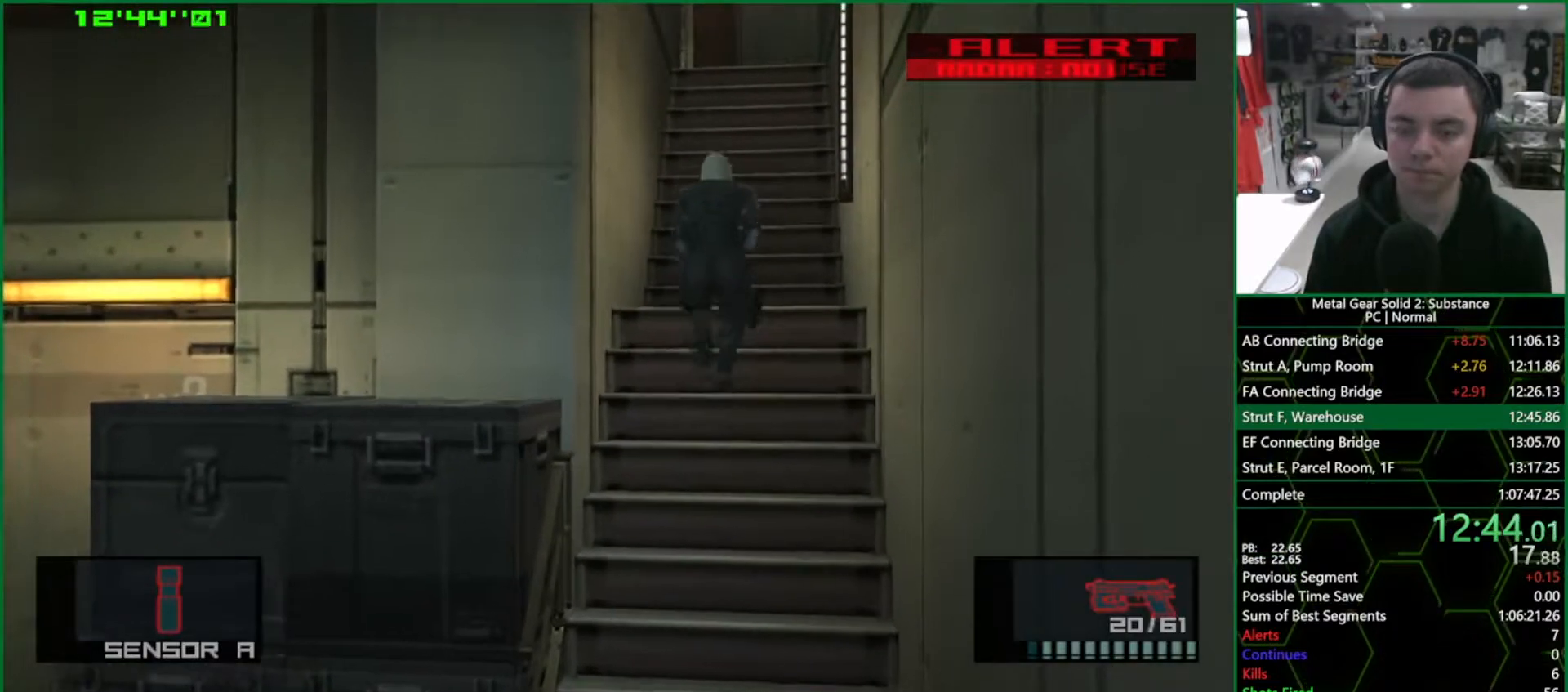
{"buttons": ["L1"], "left_stick": "up", "right_stick": "center", "events": []}
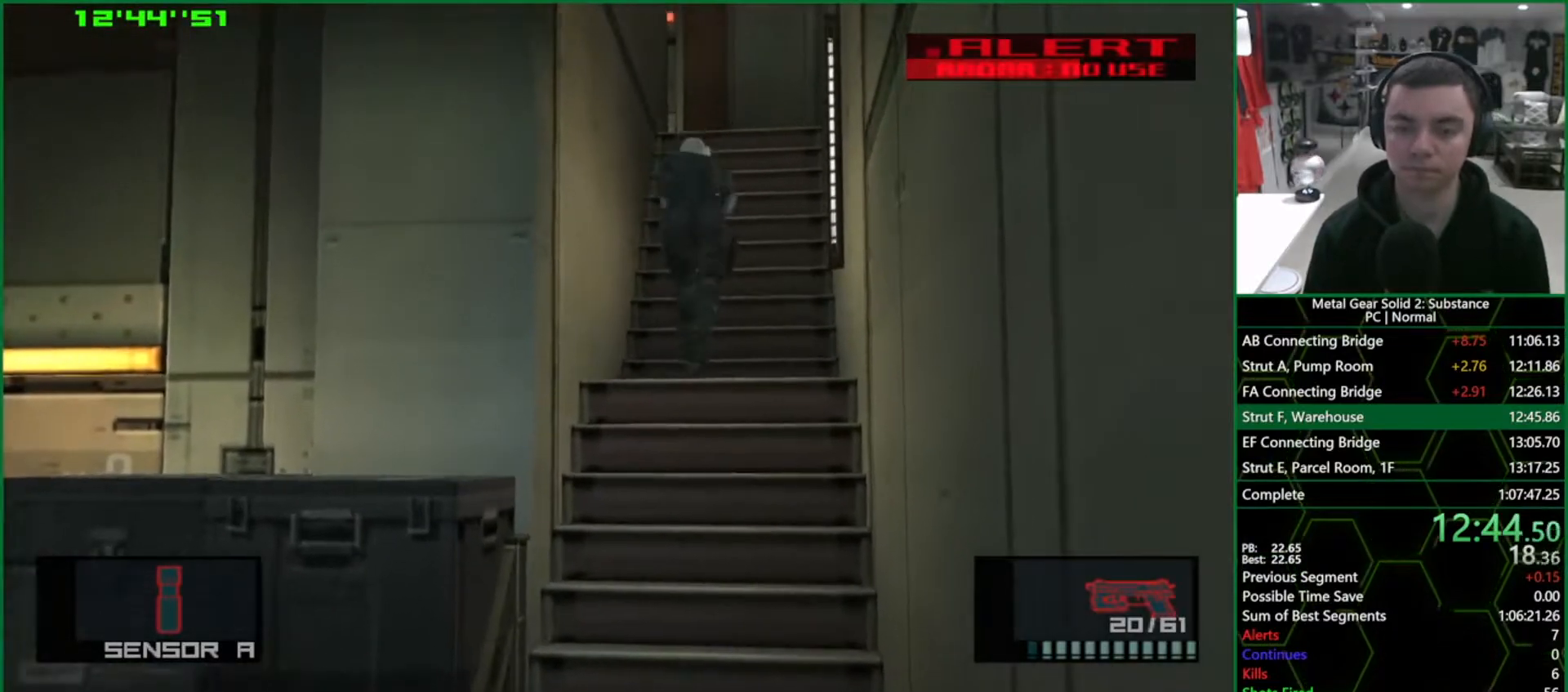
{"buttons": ["L1"], "left_stick": "up", "right_stick": "center", "events": []}
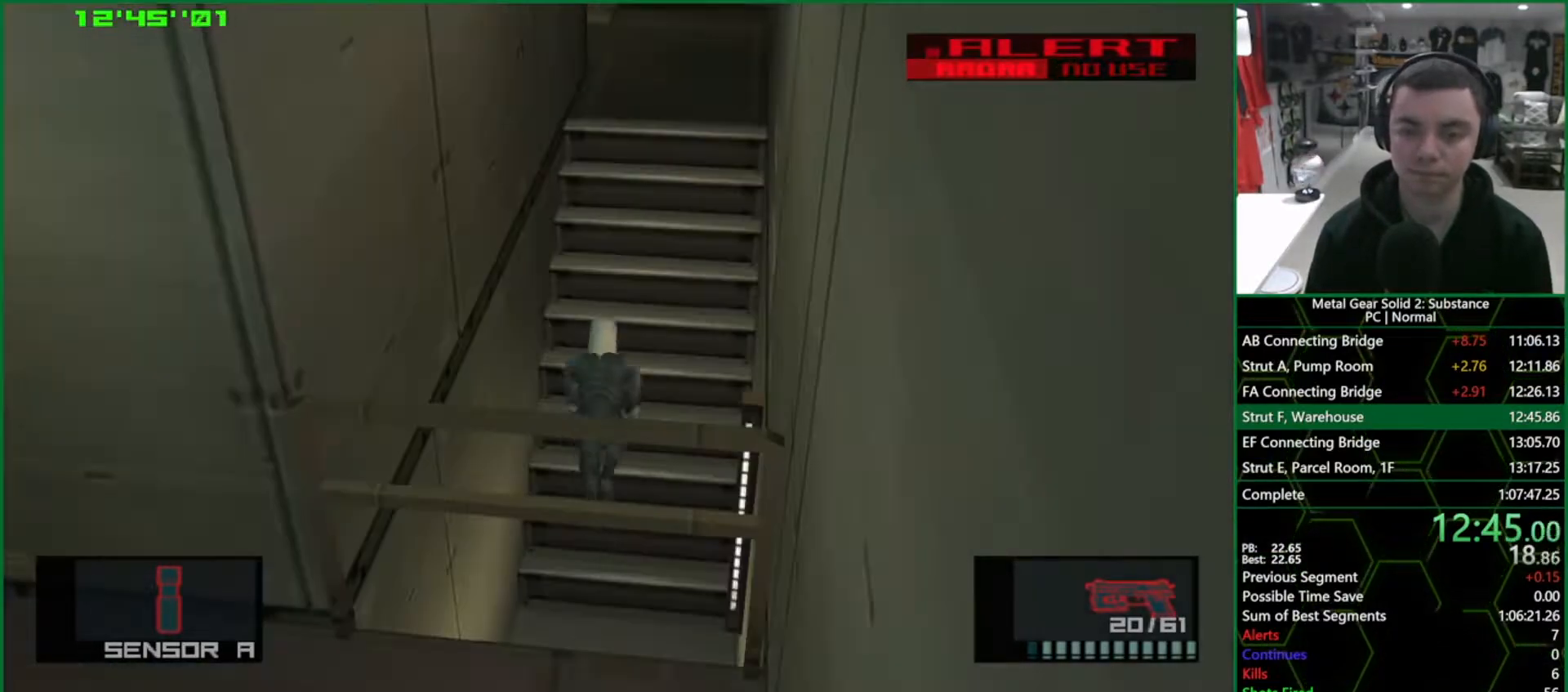
{"buttons": ["L1"], "left_stick": "up", "right_stick": "center", "events": []}
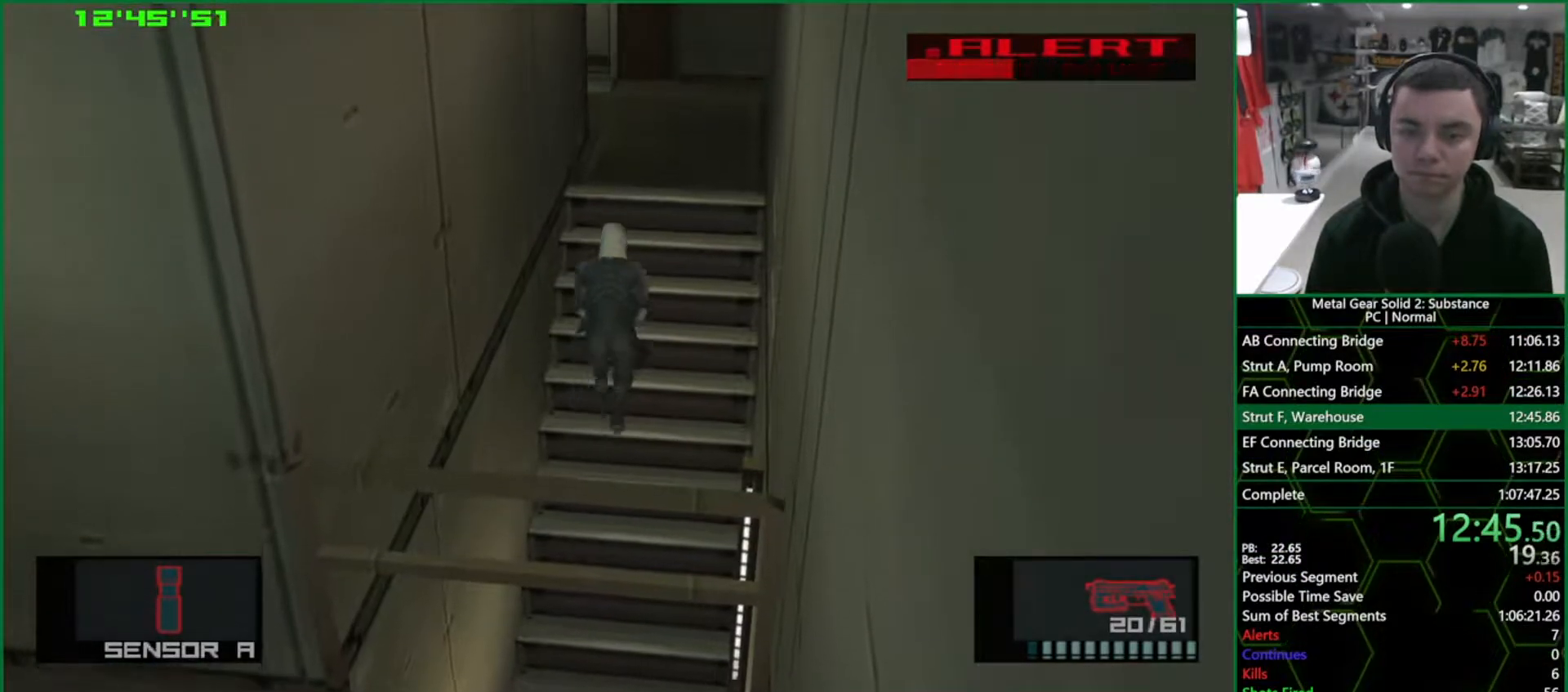
{"buttons": ["L1"], "left_stick": "up", "right_stick": "center", "events": []}
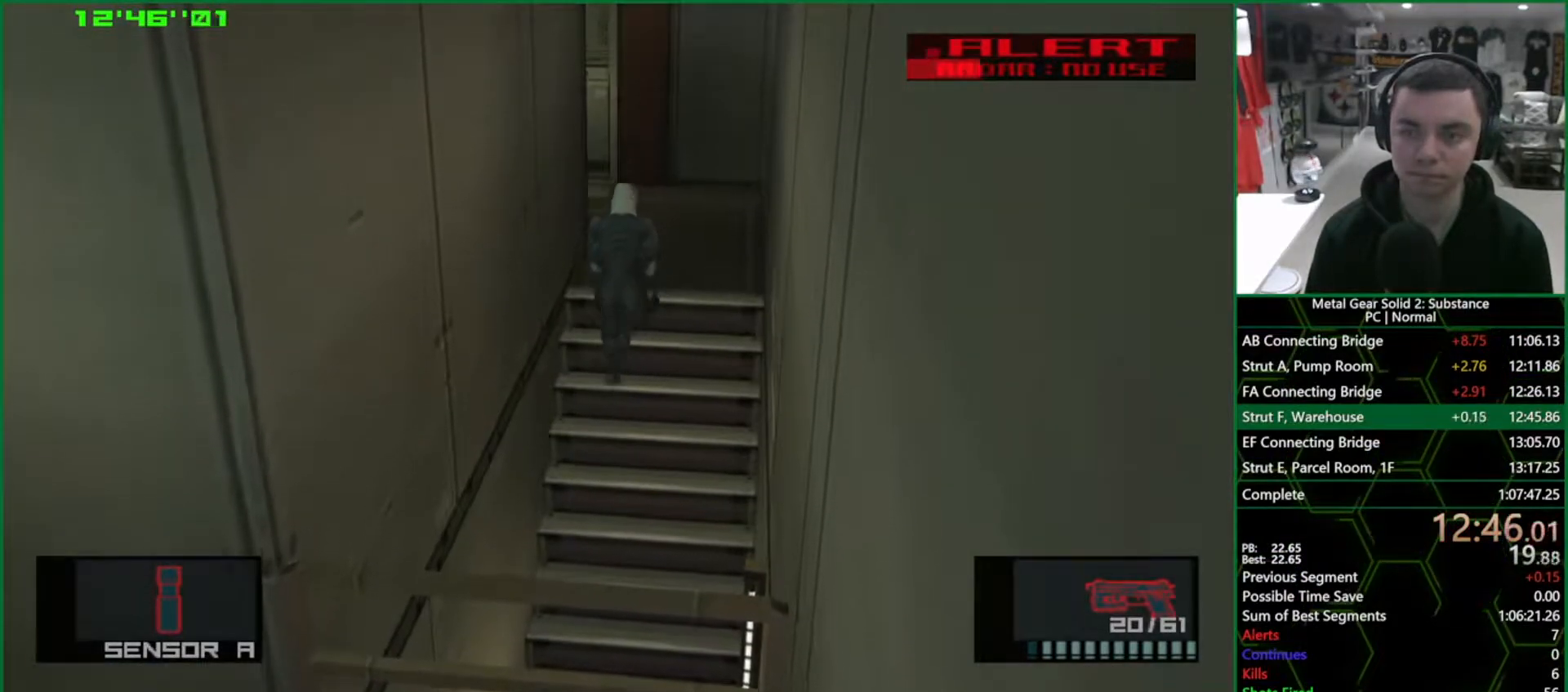
{"buttons": ["L1"], "left_stick": "up", "right_stick": "center", "events": []}
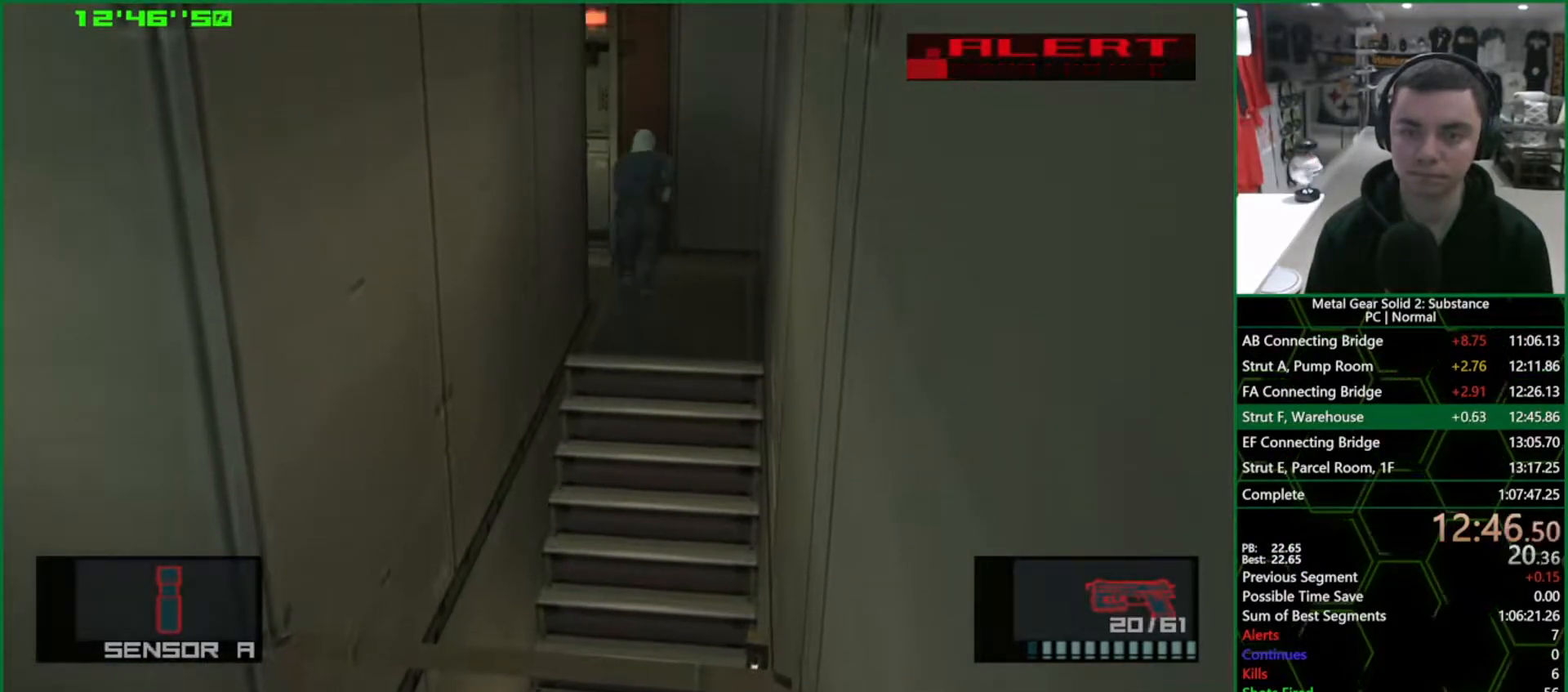
{"buttons": ["L1"], "left_stick": "up-left", "right_stick": "center", "events": [[100, "left_stick", "up-left"]]}
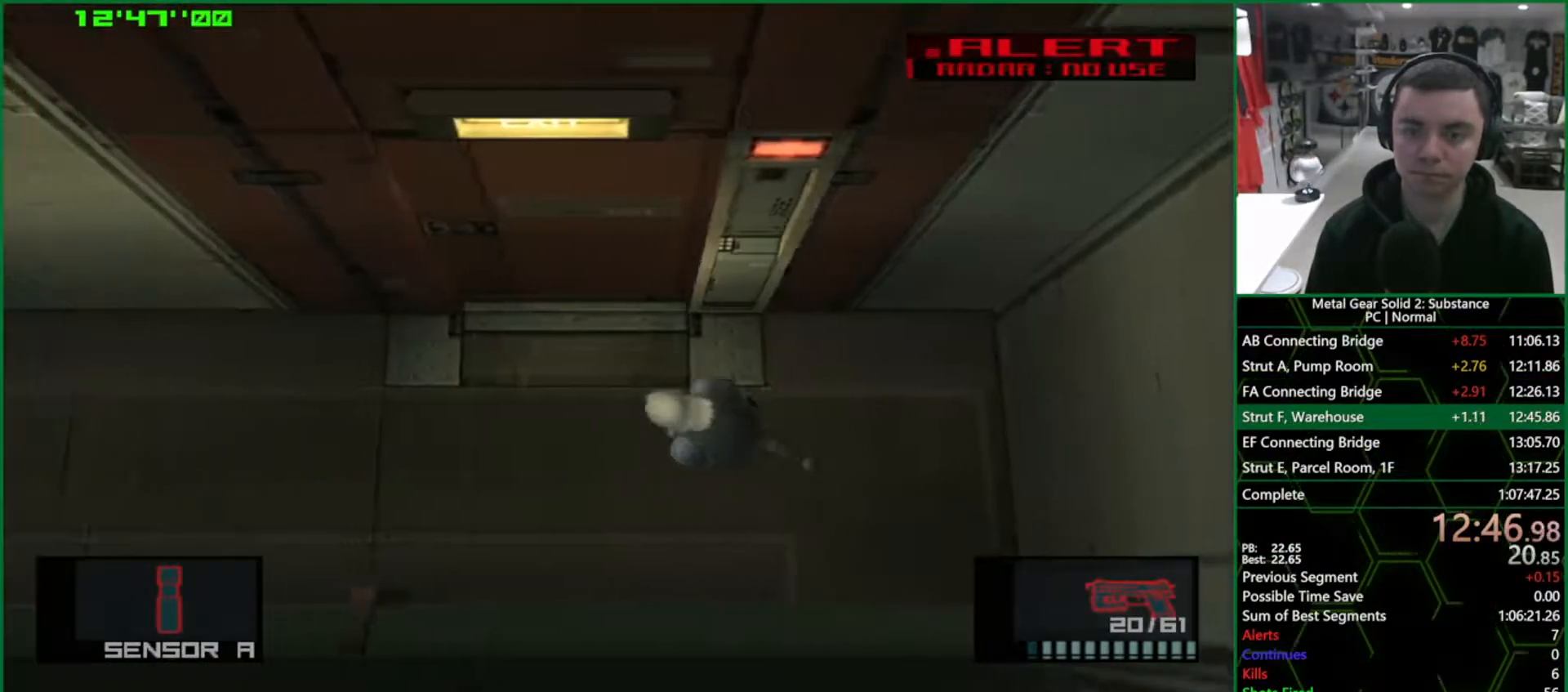
{"buttons": ["CROSS", "L1"], "left_stick": "up", "right_stick": "center", "events": [[133, "left_stick", "up"], [417, "CROSS", "down"]]}
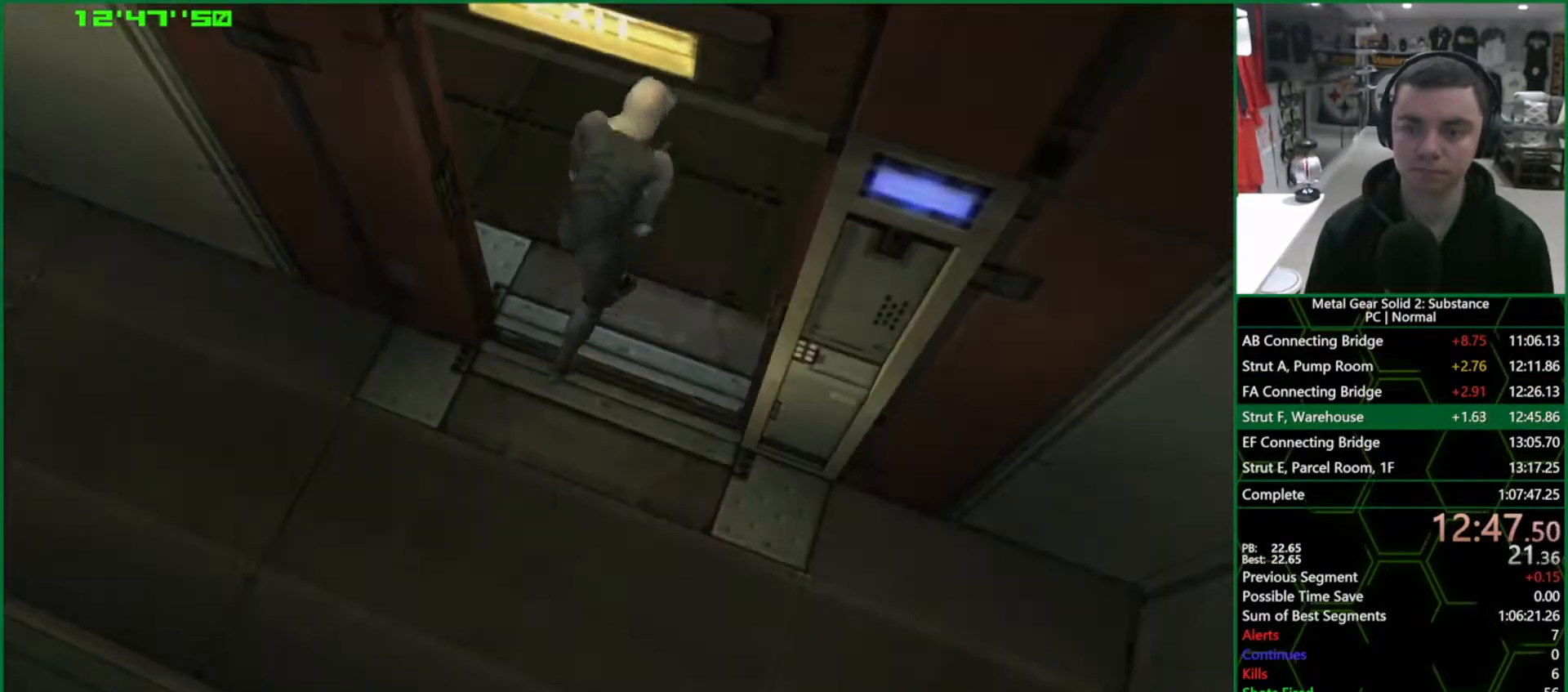
{"buttons": ["DPAD_LEFT"], "left_stick": "center", "right_stick": "center", "events": [[33, "L1", "up"], [33, "left_stick", "center"], [83, "CROSS", "up"], [133, "CROSS", "down"], [217, "DPAD_LEFT", "down"], [233, "CROSS", "up"]]}
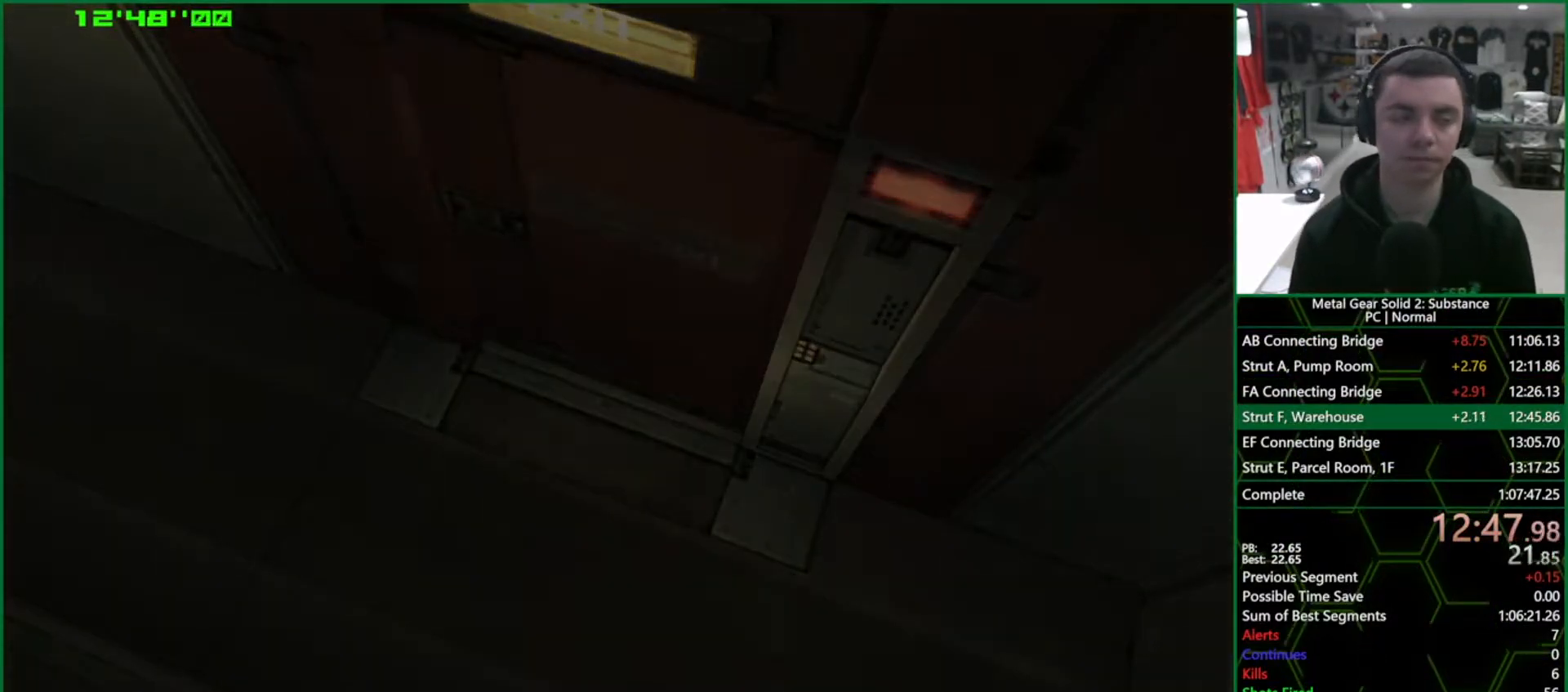
{"buttons": ["DPAD_LEFT"], "left_stick": "center", "right_stick": "center", "events": []}
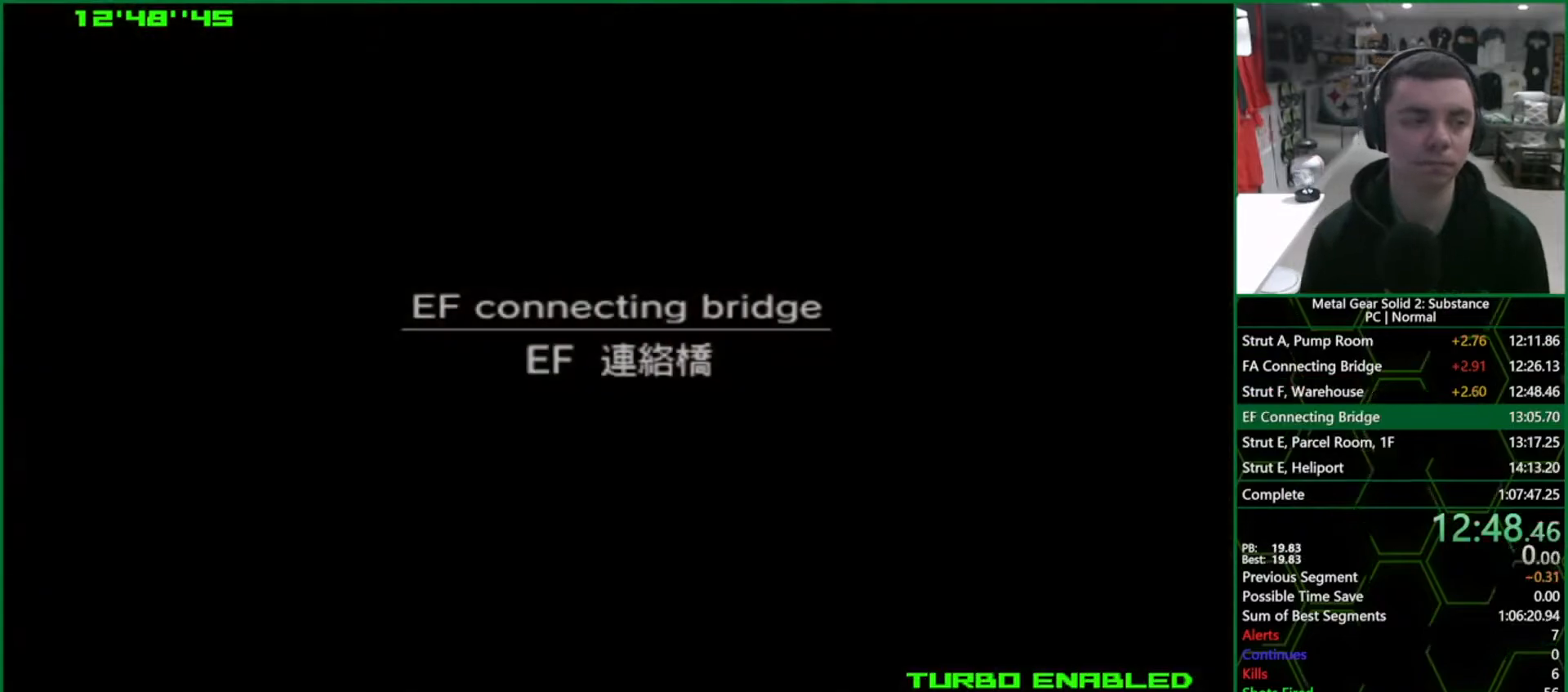
{"buttons": ["DPAD_LEFT"], "left_stick": "center", "right_stick": "center", "events": []}
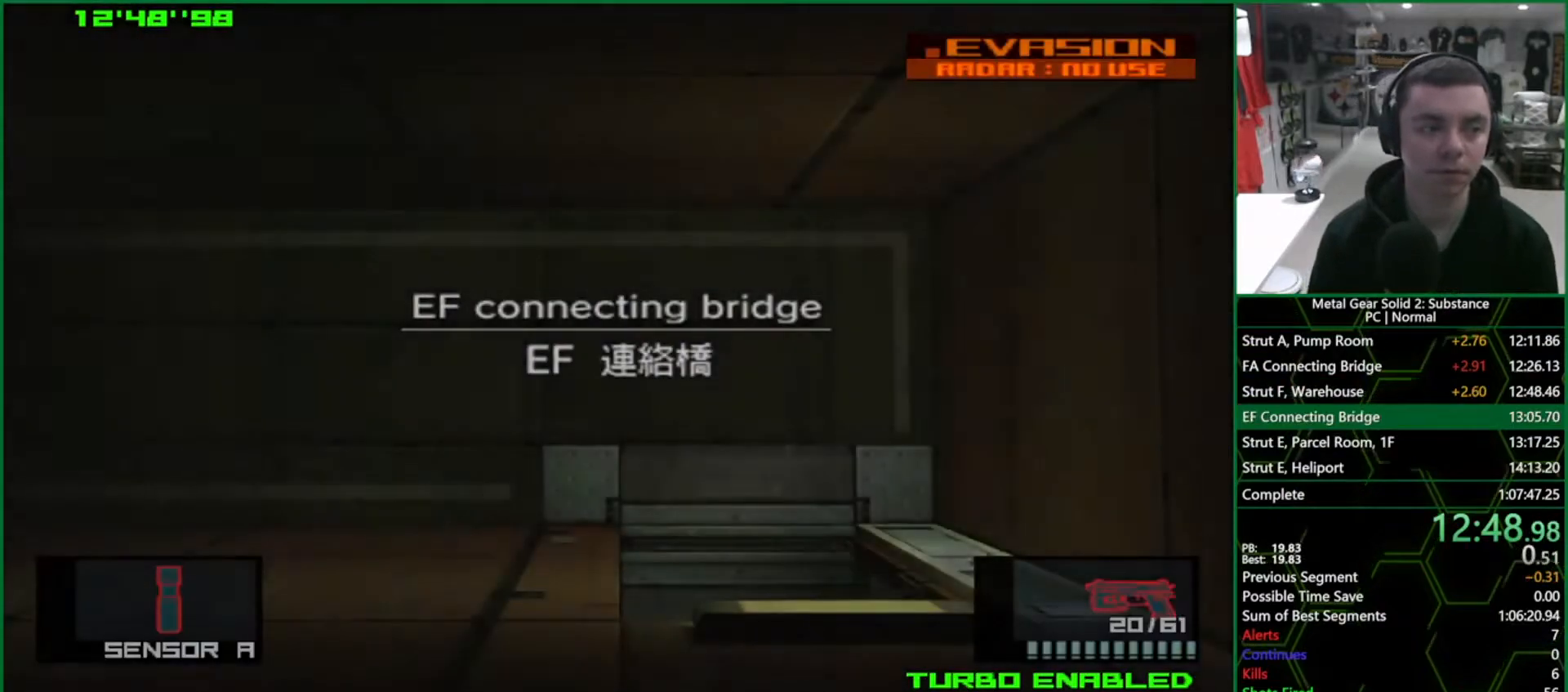
{"buttons": ["DPAD_LEFT"], "left_stick": "center", "right_stick": "center", "events": []}
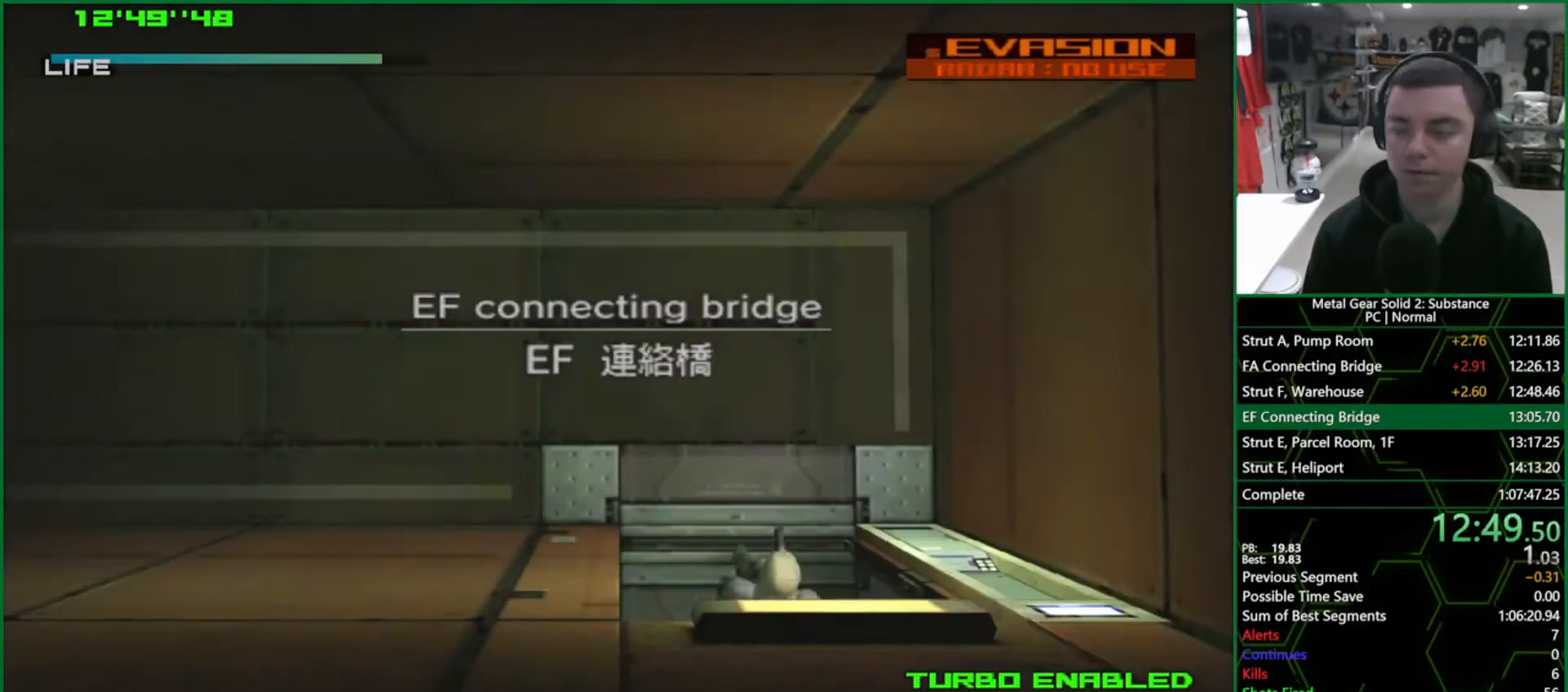
{"buttons": ["DPAD_LEFT"], "left_stick": "center", "right_stick": "center", "events": []}
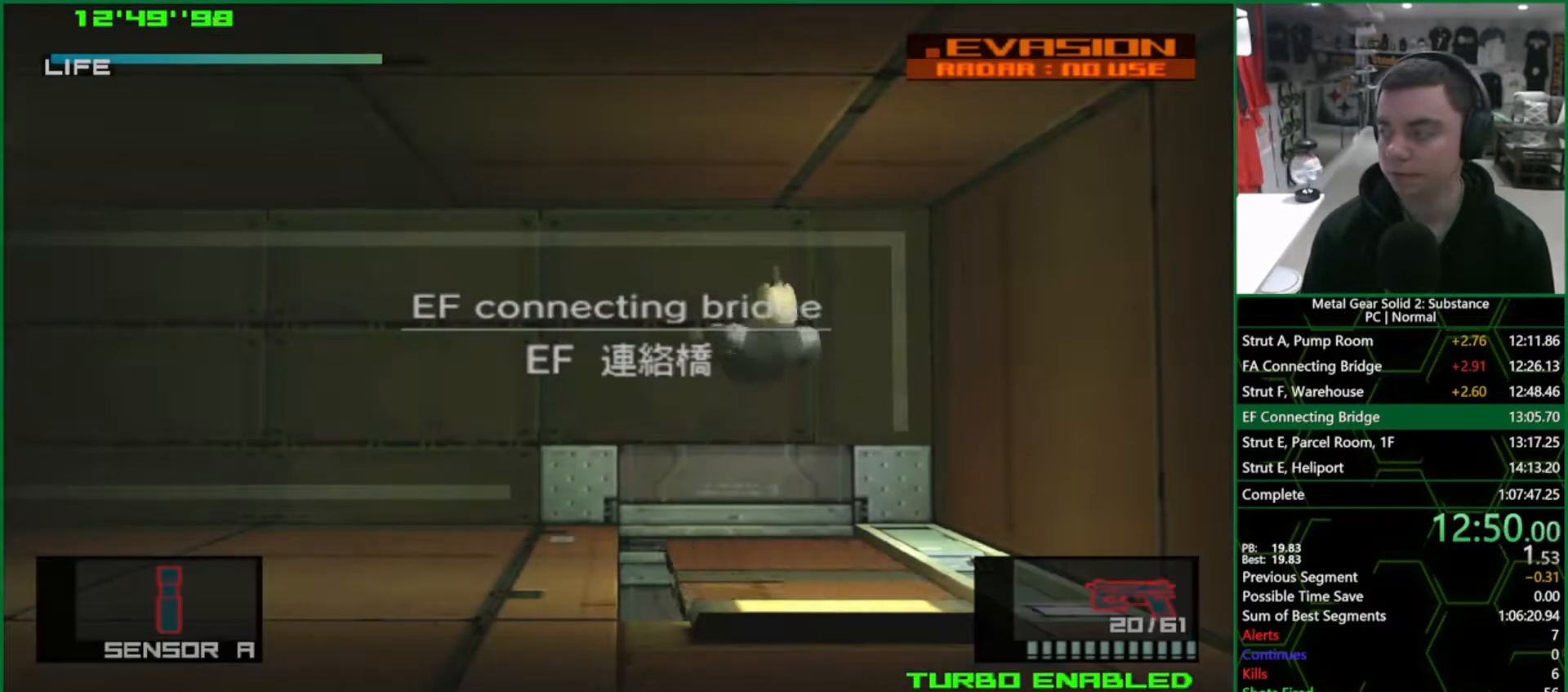
{"buttons": ["DPAD_LEFT"], "left_stick": "center", "right_stick": "center", "events": []}
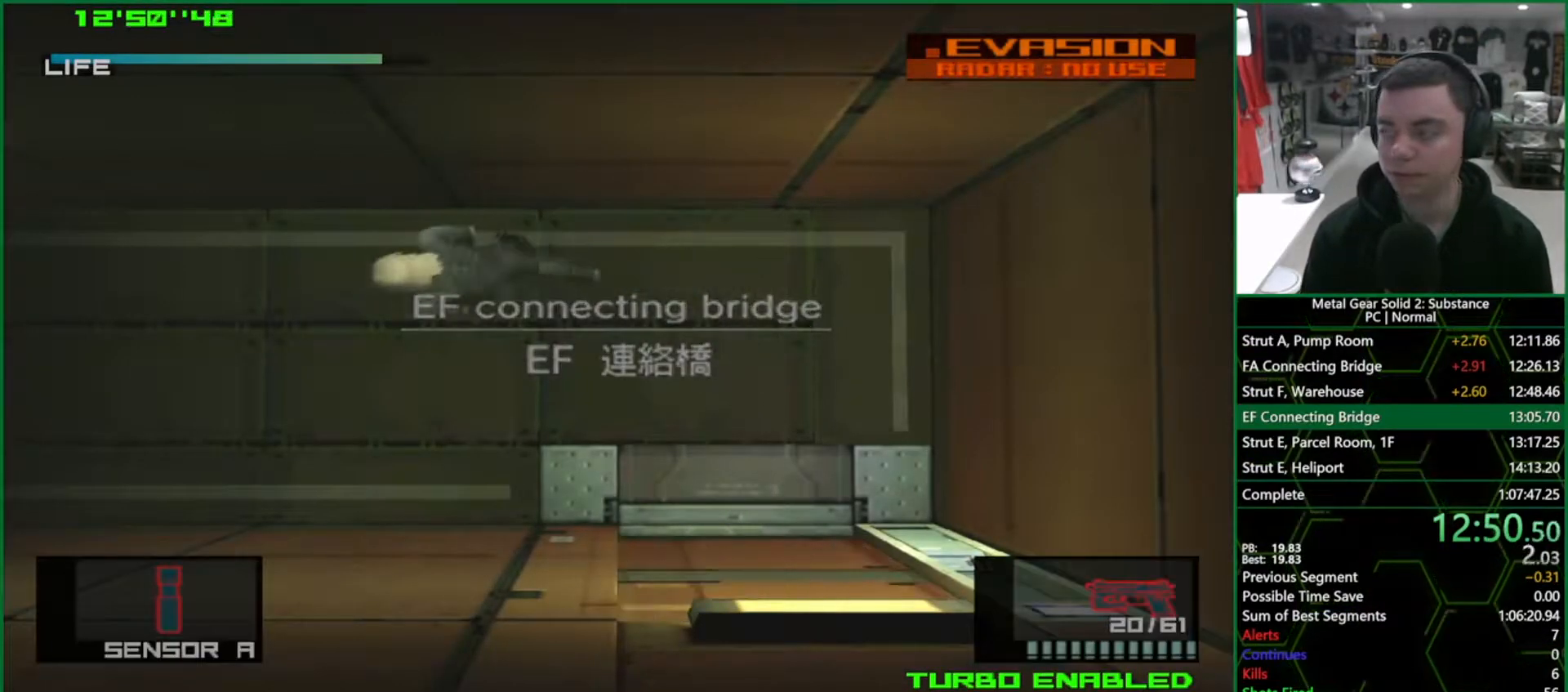
{"buttons": ["DPAD_LEFT"], "left_stick": "center", "right_stick": "center", "events": []}
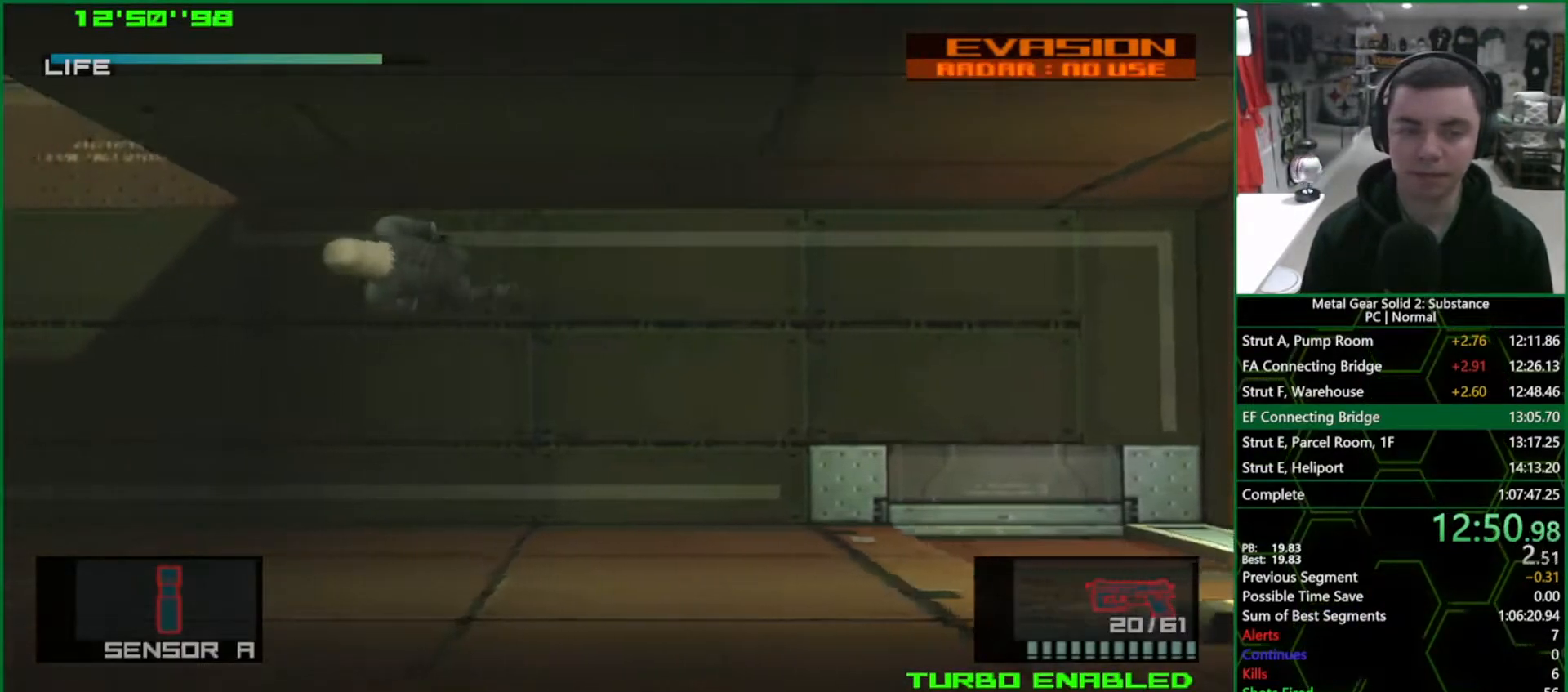
{"buttons": ["DPAD_UP"], "left_stick": "center", "right_stick": "center", "events": [[333, "DPAD_UP", "down"], [367, "DPAD_LEFT", "up"], [417, "DPAD_RIGHT", "down"], [483, "DPAD_RIGHT", "up"]]}
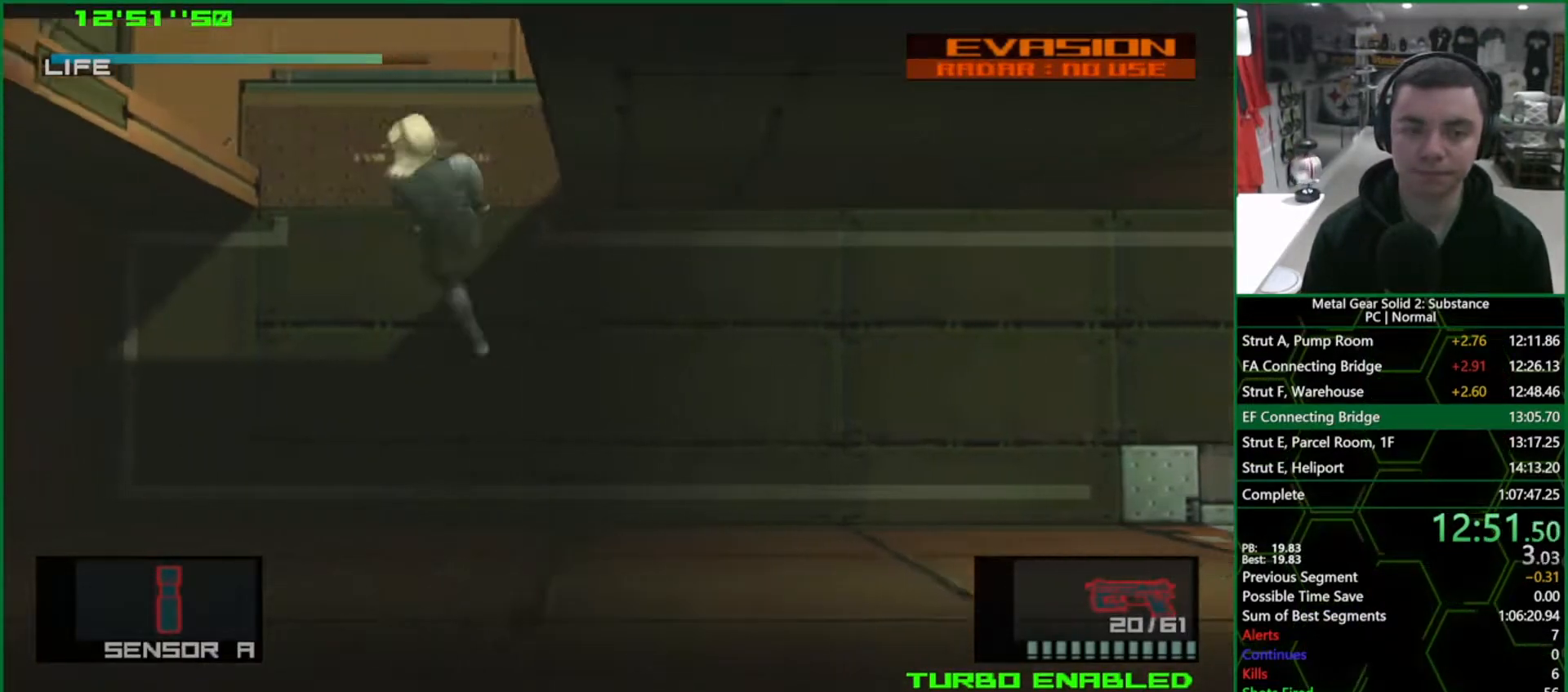
{"buttons": ["DPAD_UP"], "left_stick": "center", "right_stick": "center", "events": []}
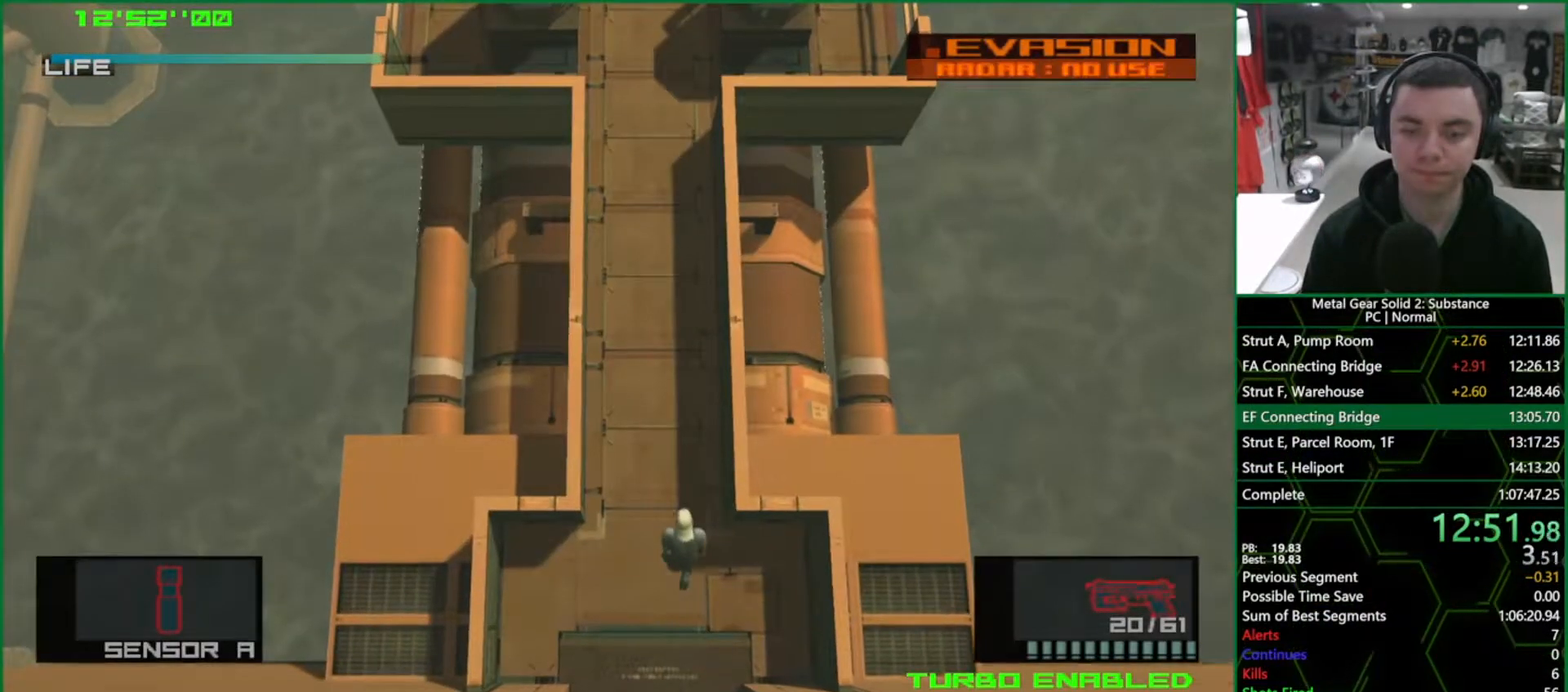
{"buttons": [], "left_stick": "center", "right_stick": "center", "events": [[217, "SELECT", "down"], [333, "DPAD_UP", "up"], [333, "SELECT", "up"]]}
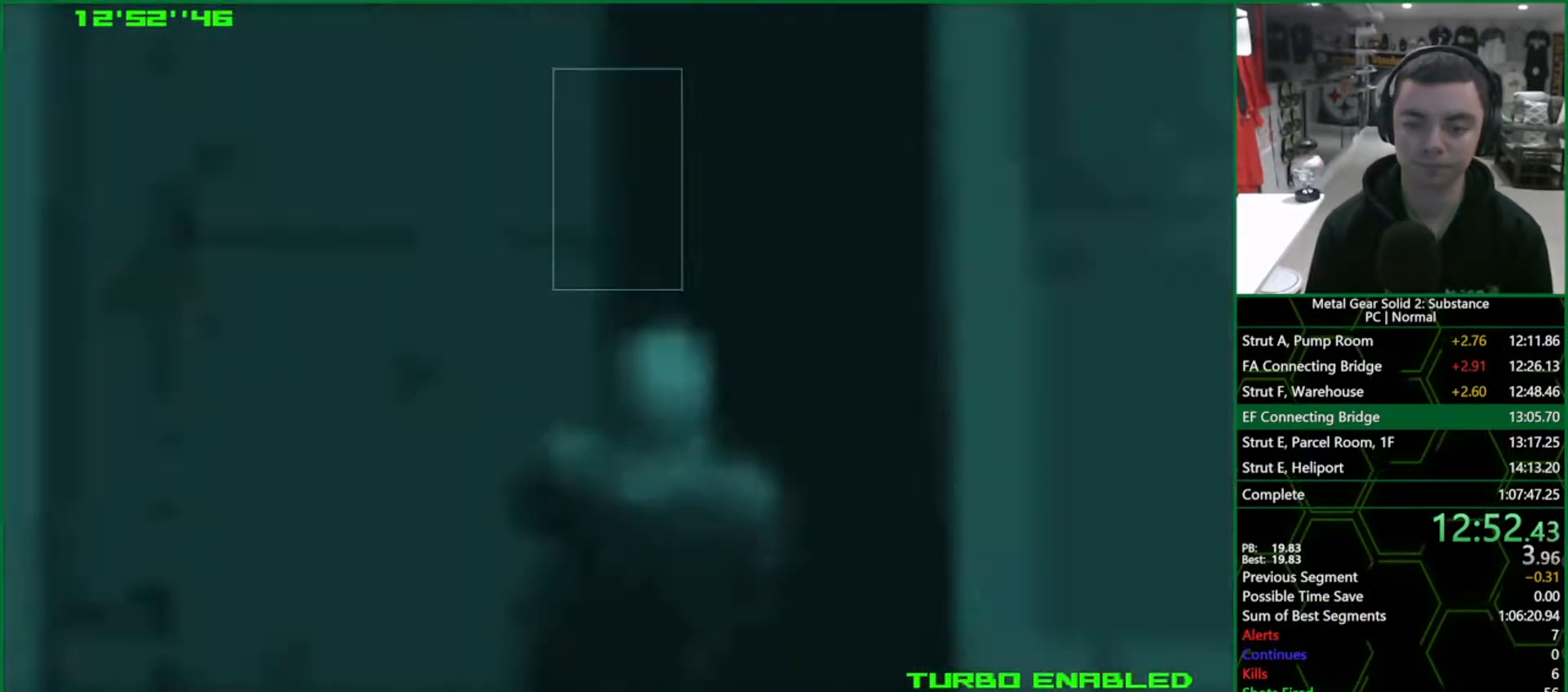
{"buttons": ["CROSS", "CIRCLE"], "left_stick": "center", "right_stick": "center", "events": [[117, "CIRCLE", "down"], [217, "CROSS", "down"]]}
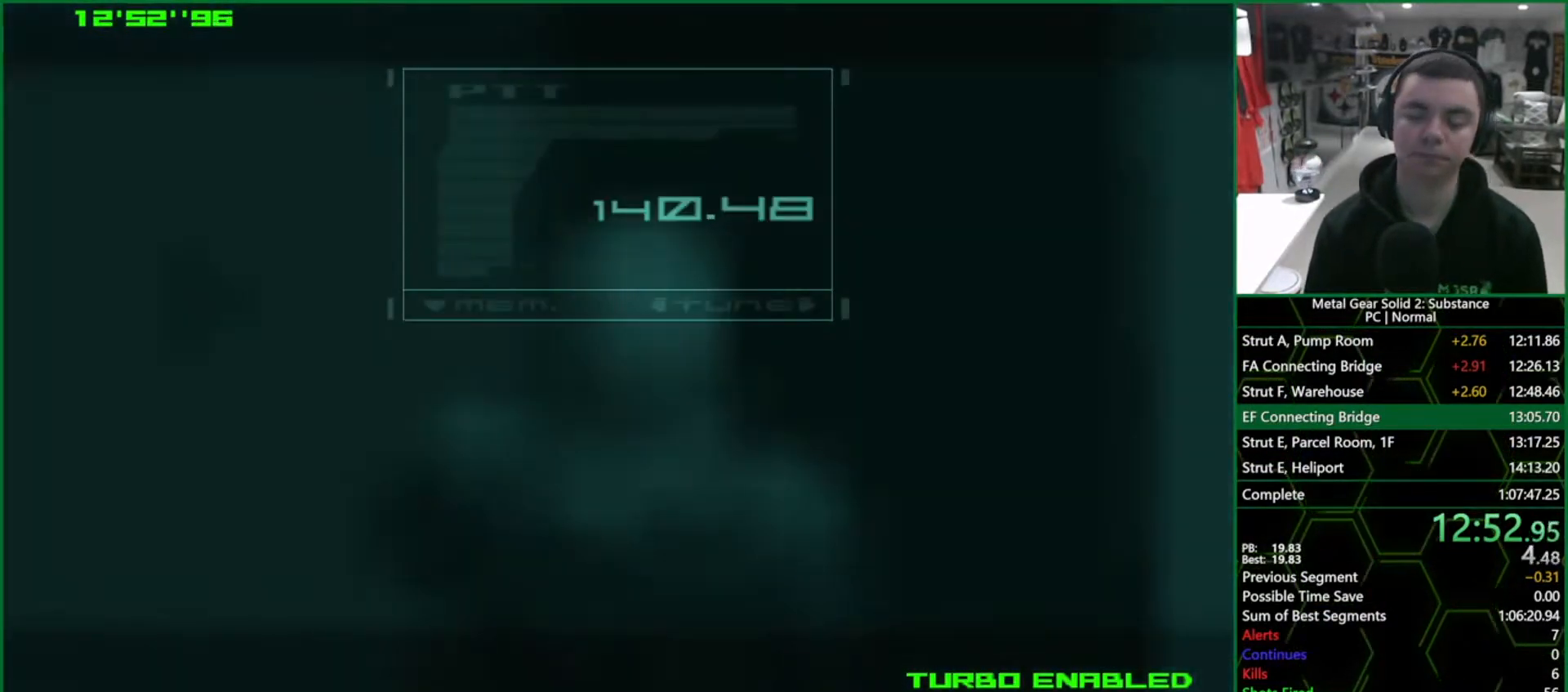
{"buttons": ["CROSS", "CIRCLE"], "left_stick": "center", "right_stick": "center", "events": []}
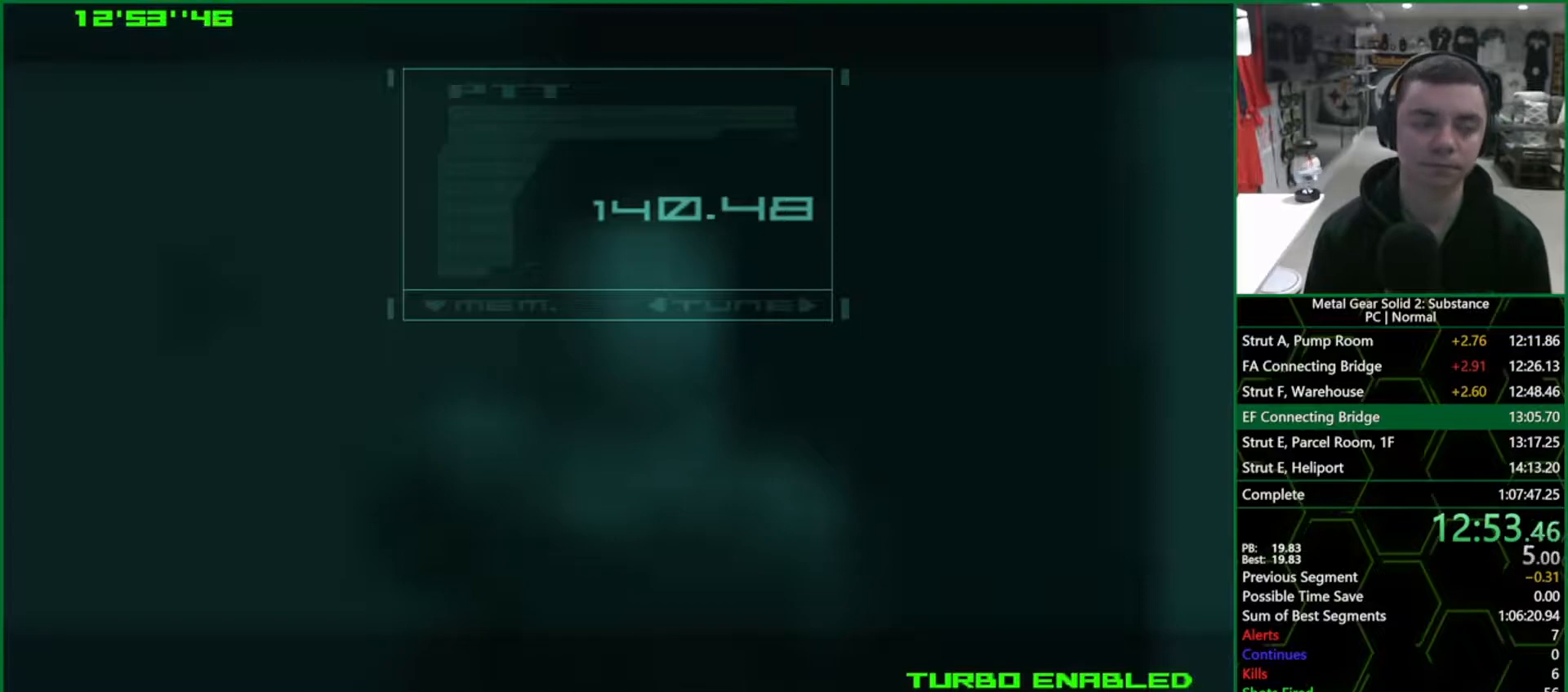
{"buttons": ["CROSS", "CIRCLE"], "left_stick": "center", "right_stick": "center", "events": []}
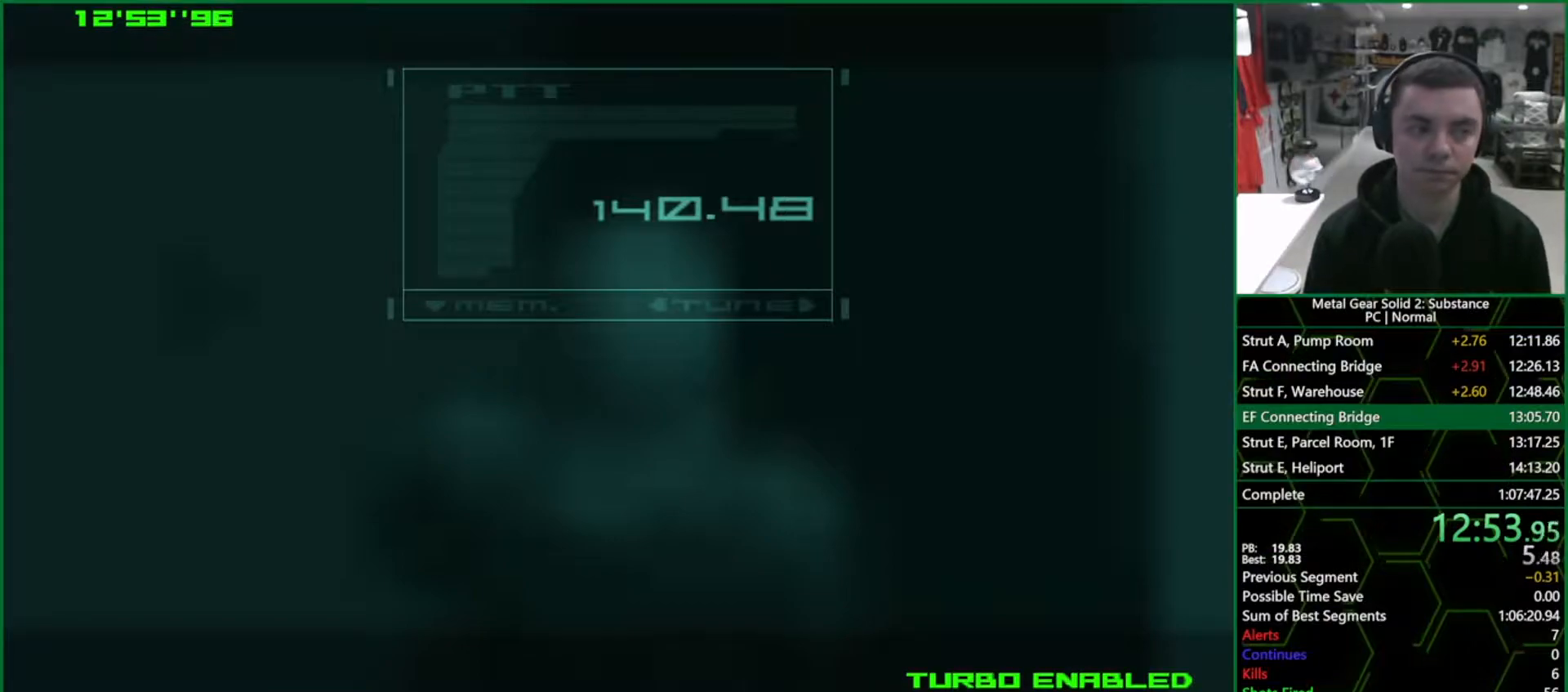
{"buttons": ["CROSS", "CIRCLE"], "left_stick": "center", "right_stick": "center", "events": []}
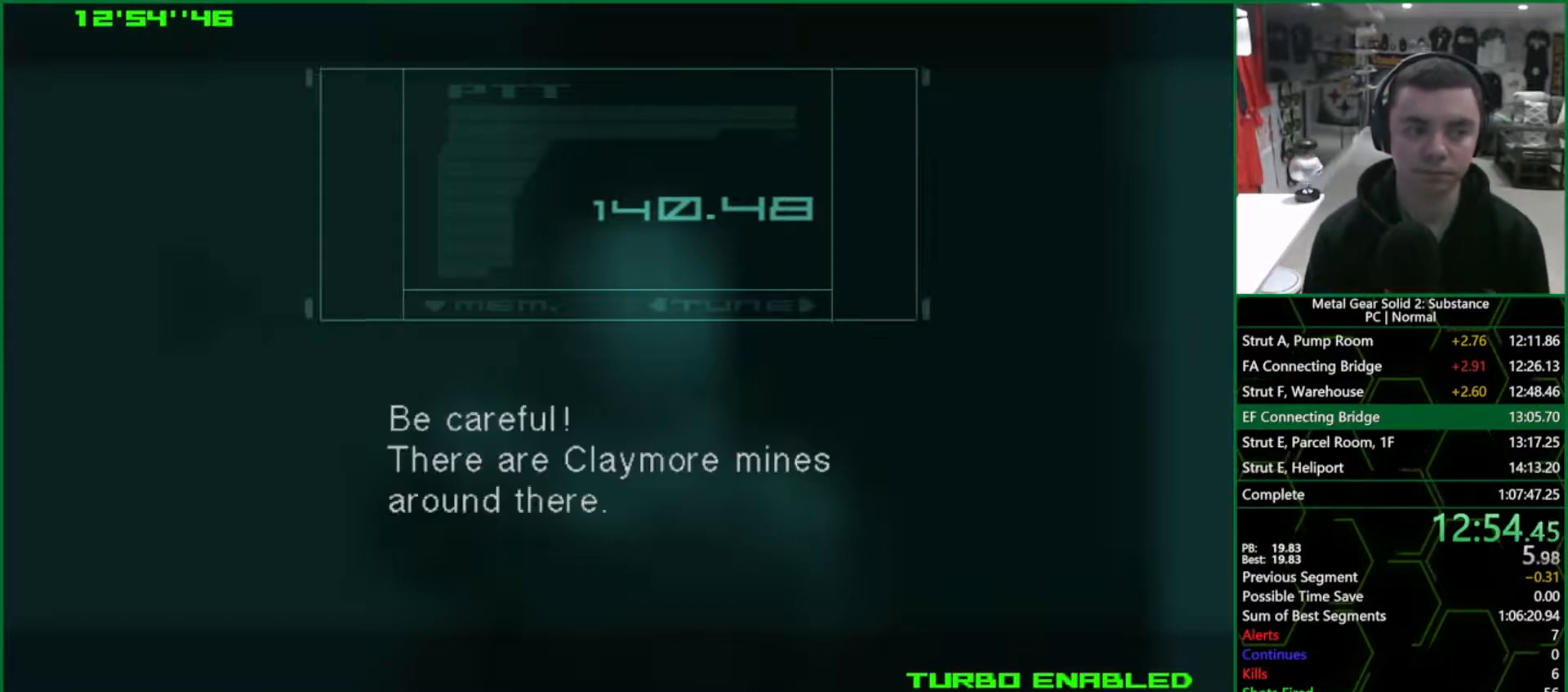
{"buttons": ["CROSS", "CIRCLE"], "left_stick": "center", "right_stick": "center", "events": []}
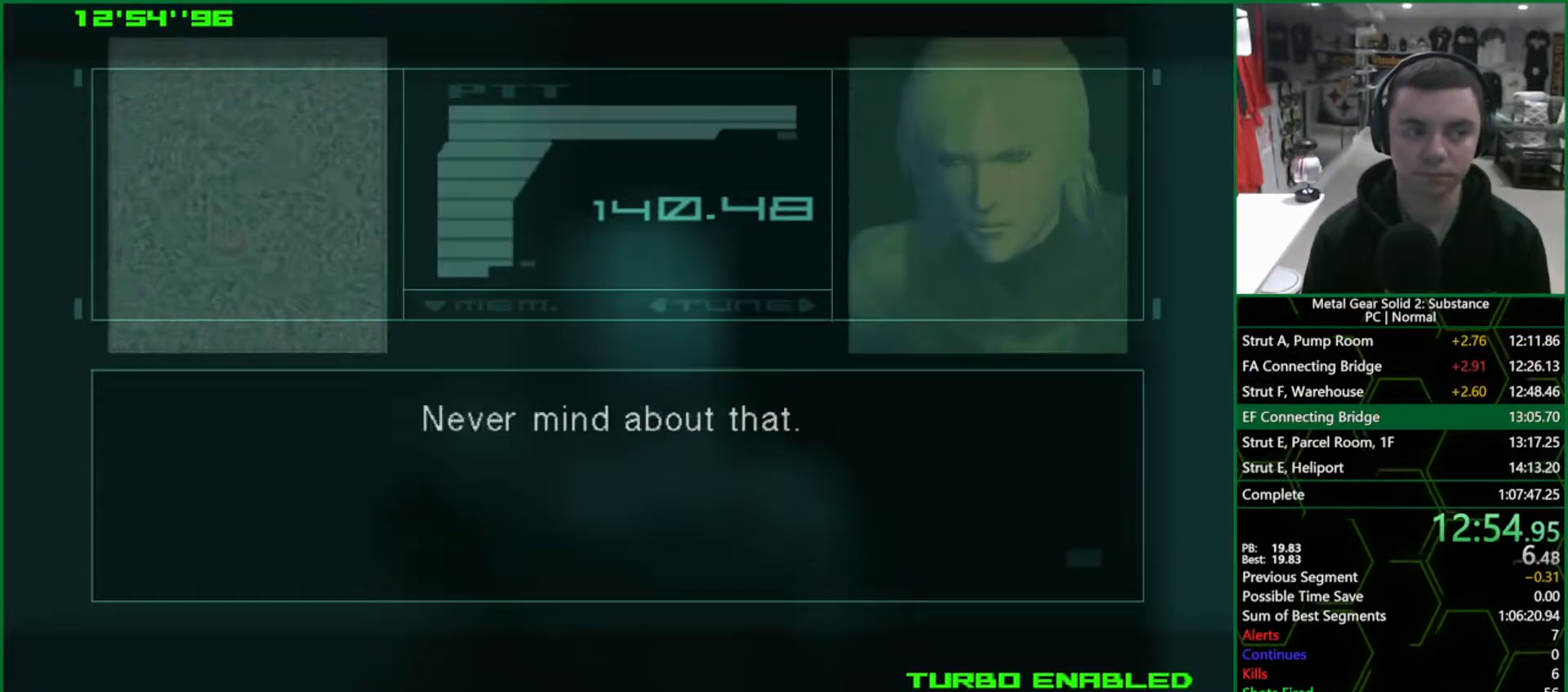
{"buttons": ["CROSS", "CIRCLE"], "left_stick": "center", "right_stick": "center", "events": []}
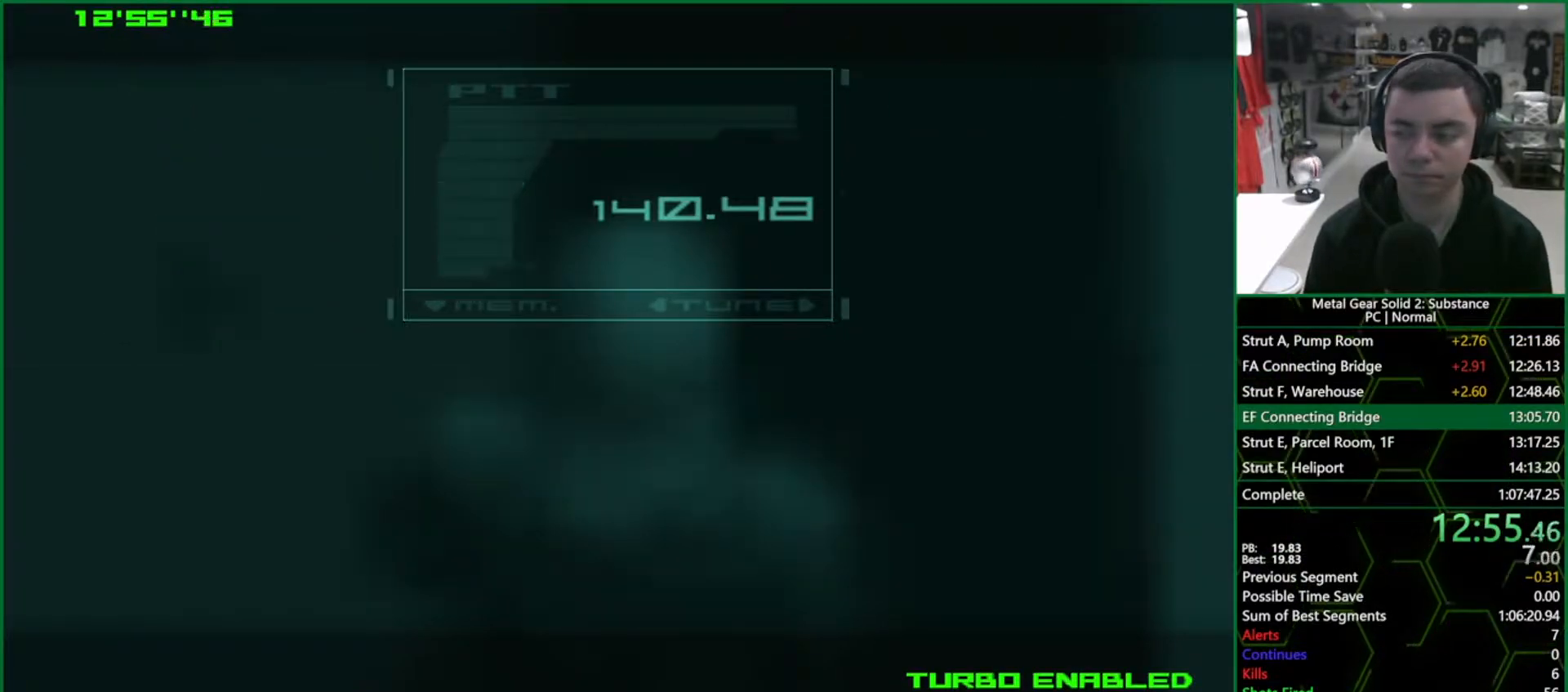
{"buttons": ["CROSS", "CIRCLE"], "left_stick": "center", "right_stick": "center", "events": []}
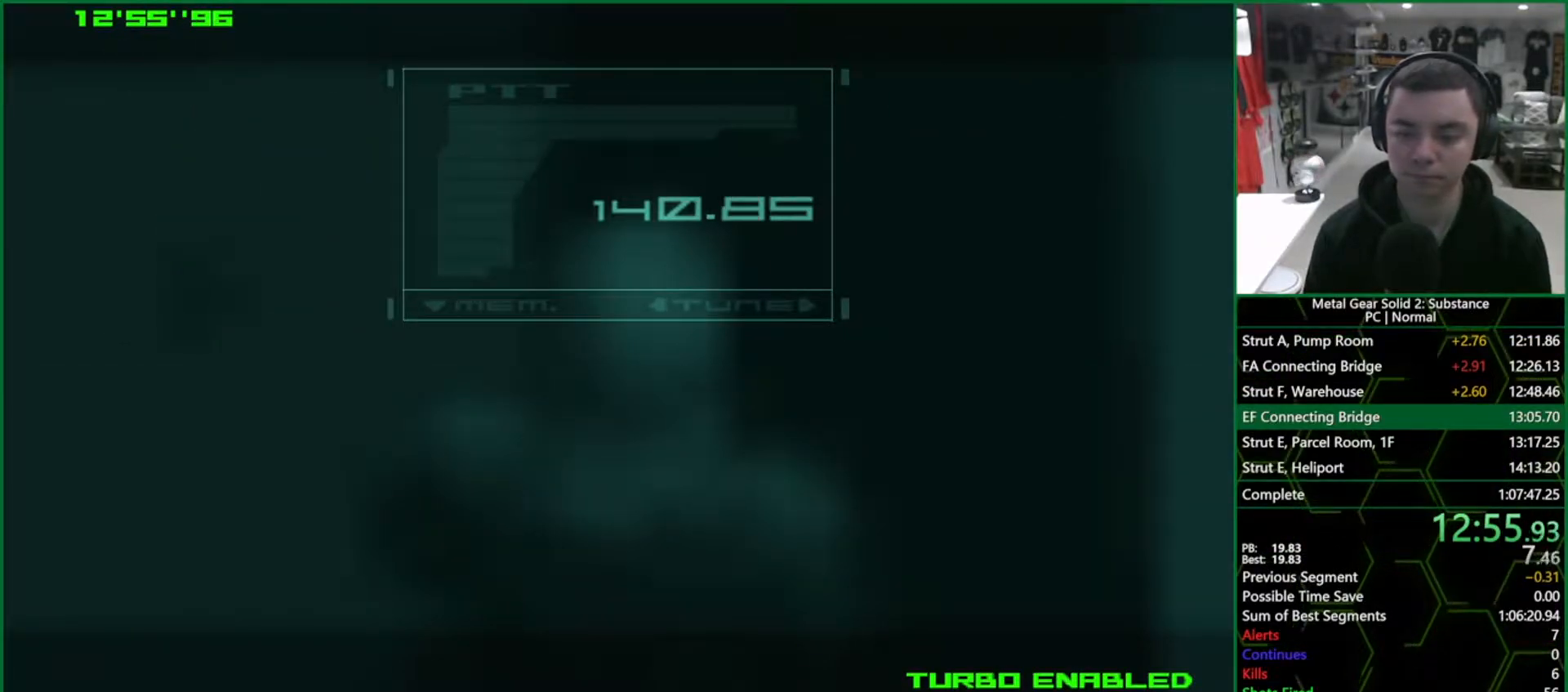
{"buttons": ["CROSS", "CIRCLE"], "left_stick": "center", "right_stick": "center", "events": []}